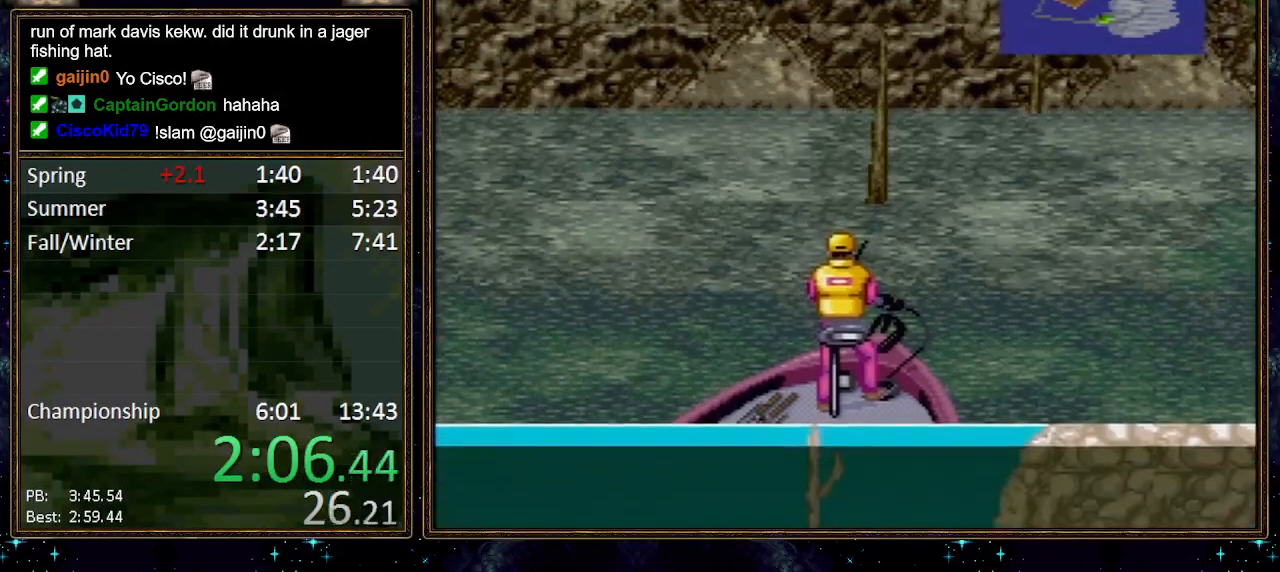
Gameplay with a controller (Nintendo layout); each line is a JSON object with the inputs held at the frame after it. "events" lists button and stick changes between this image and that frame as [ms after this image, input, new state], when the widget could be followed in between. Not read: L1 L3 R1 R3.
{"buttons": [], "events": []}
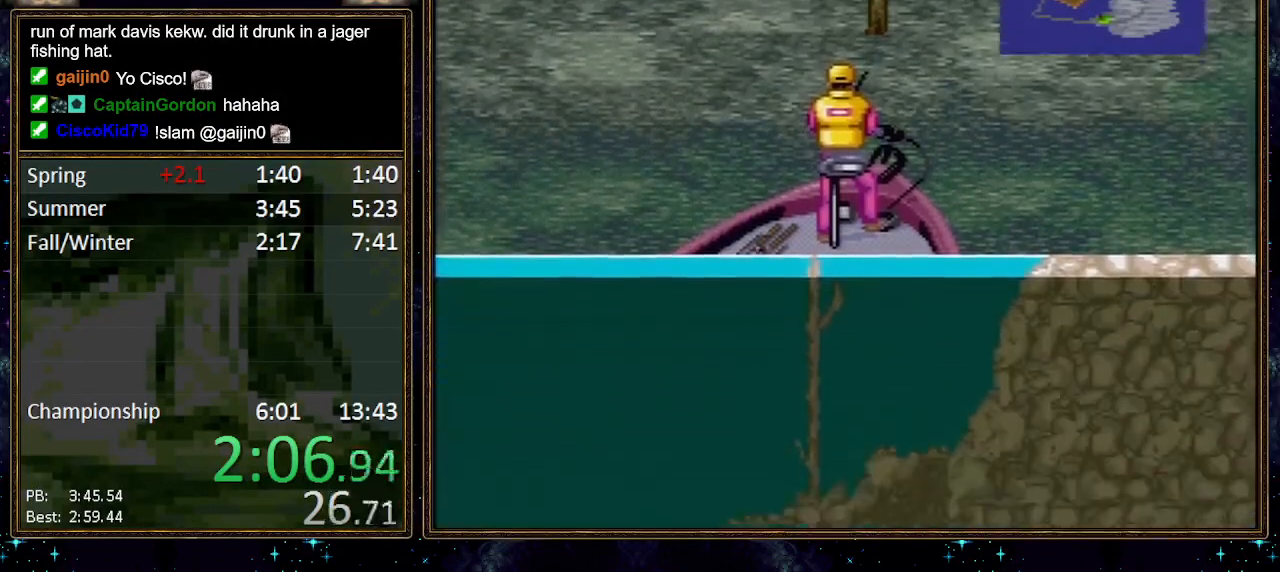
{"buttons": [], "events": [[133, "X", "down"], [317, "X", "up"]]}
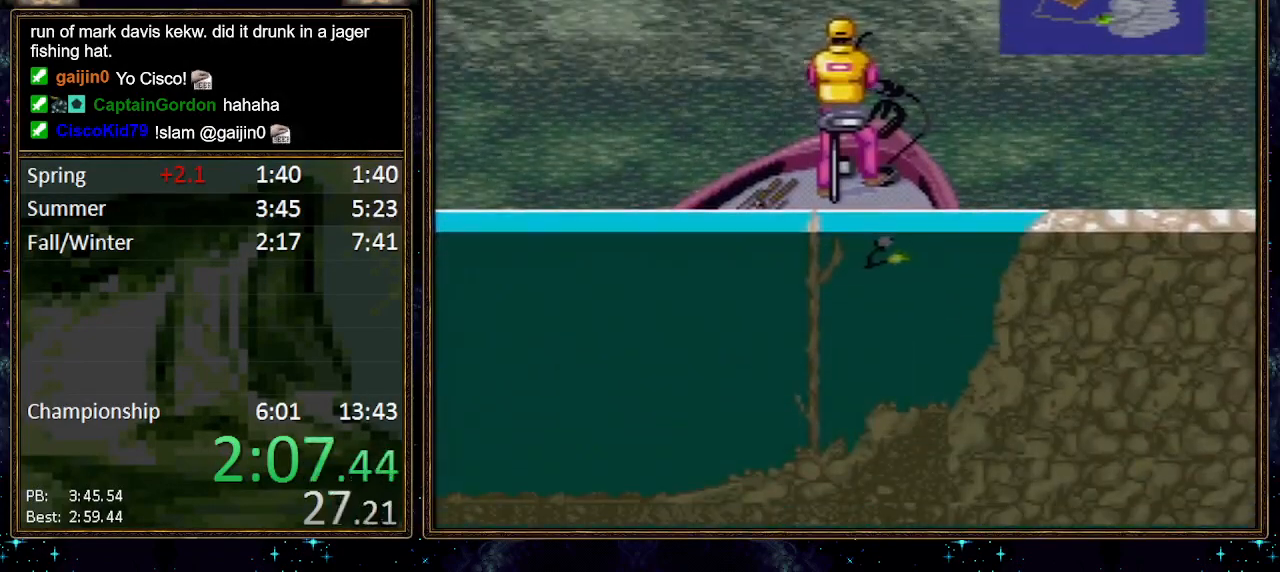
{"buttons": ["DPAD_DOWN"], "events": [[67, "DPAD_DOWN", "down"]]}
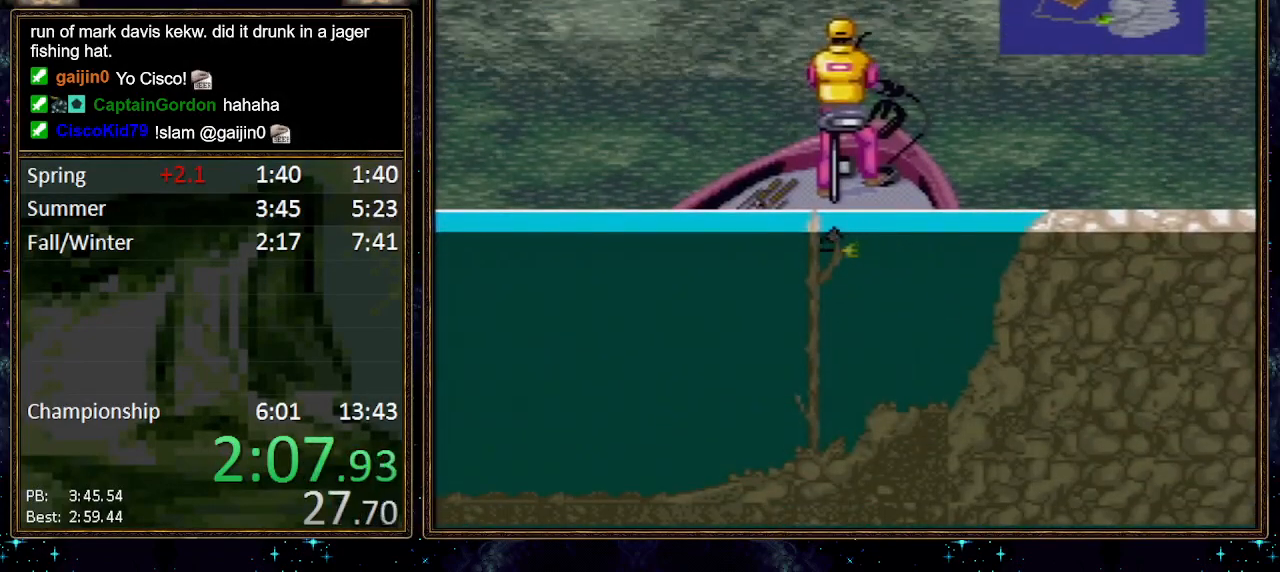
{"buttons": ["DPAD_DOWN"], "events": []}
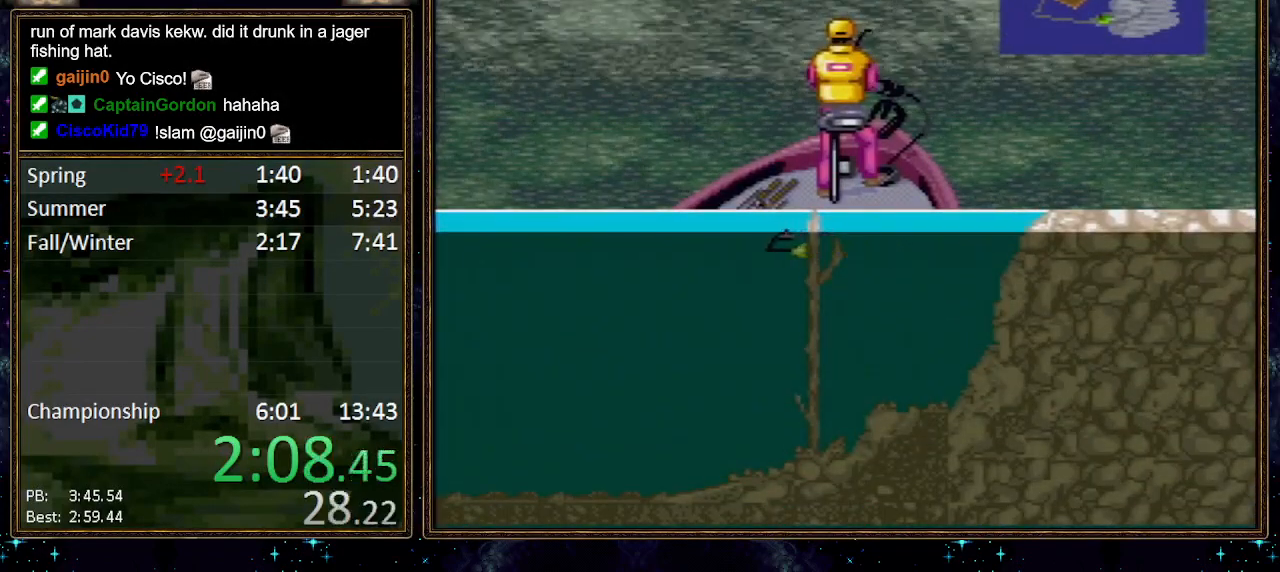
{"buttons": ["DPAD_DOWN"], "events": []}
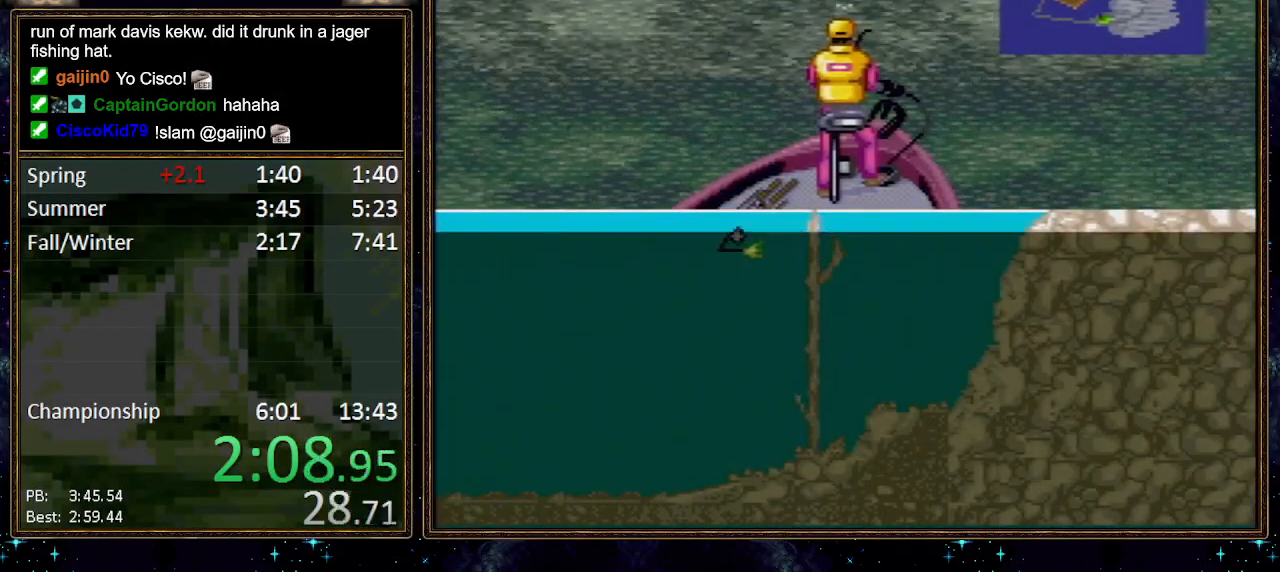
{"buttons": ["DPAD_DOWN"], "events": [[283, "A", "down"], [467, "A", "up"]]}
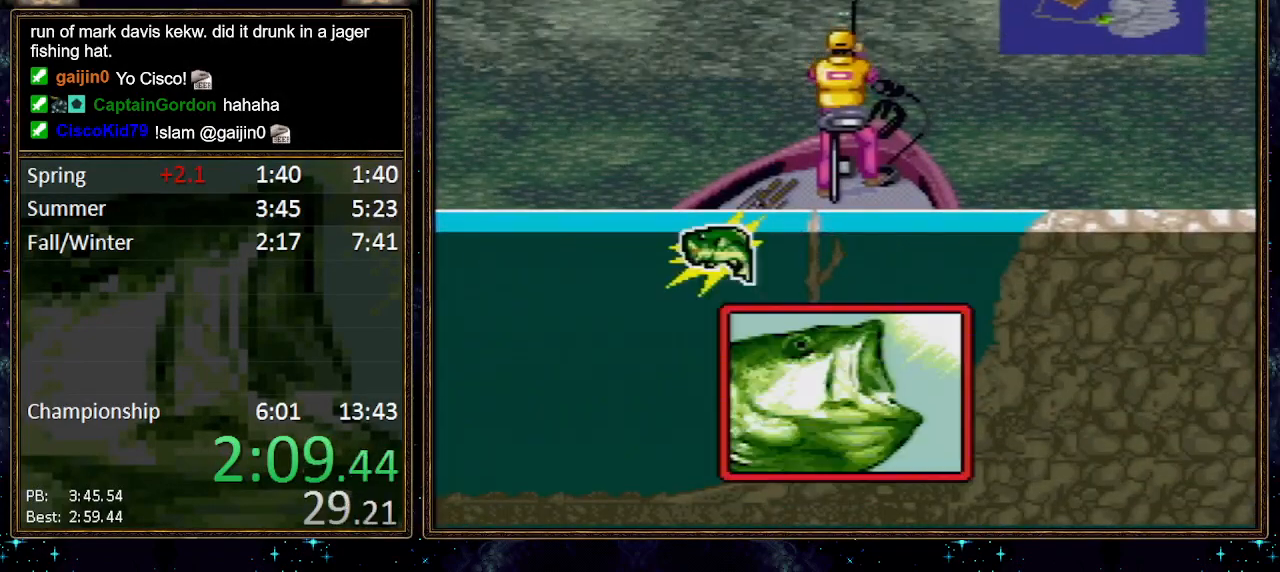
{"buttons": ["DPAD_DOWN"], "events": []}
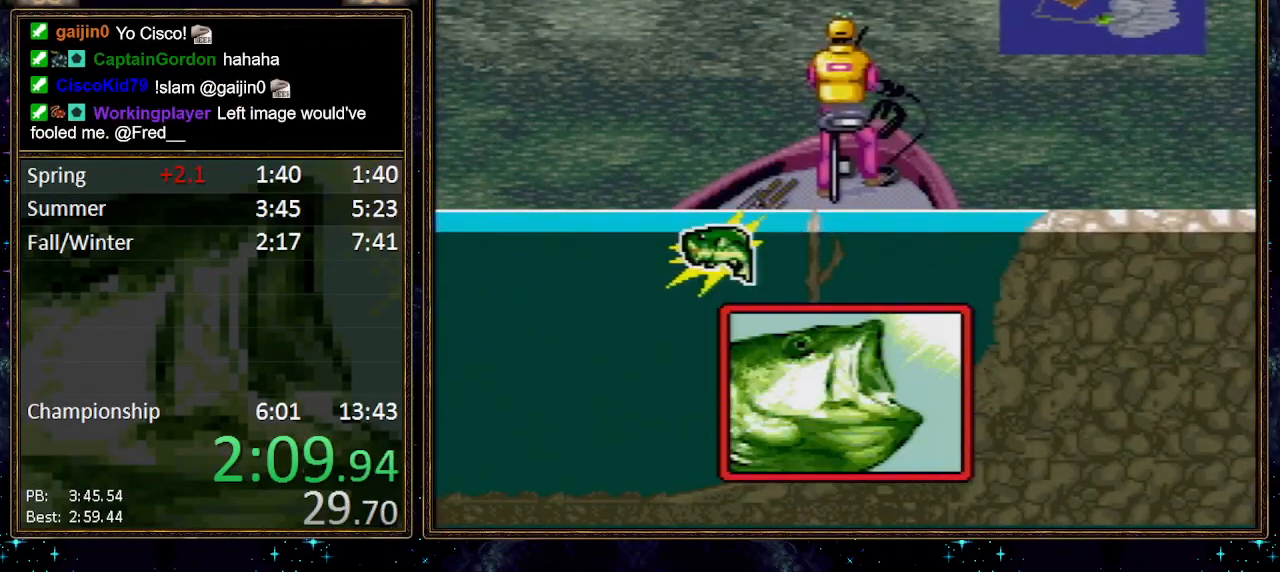
{"buttons": ["DPAD_DOWN"], "events": []}
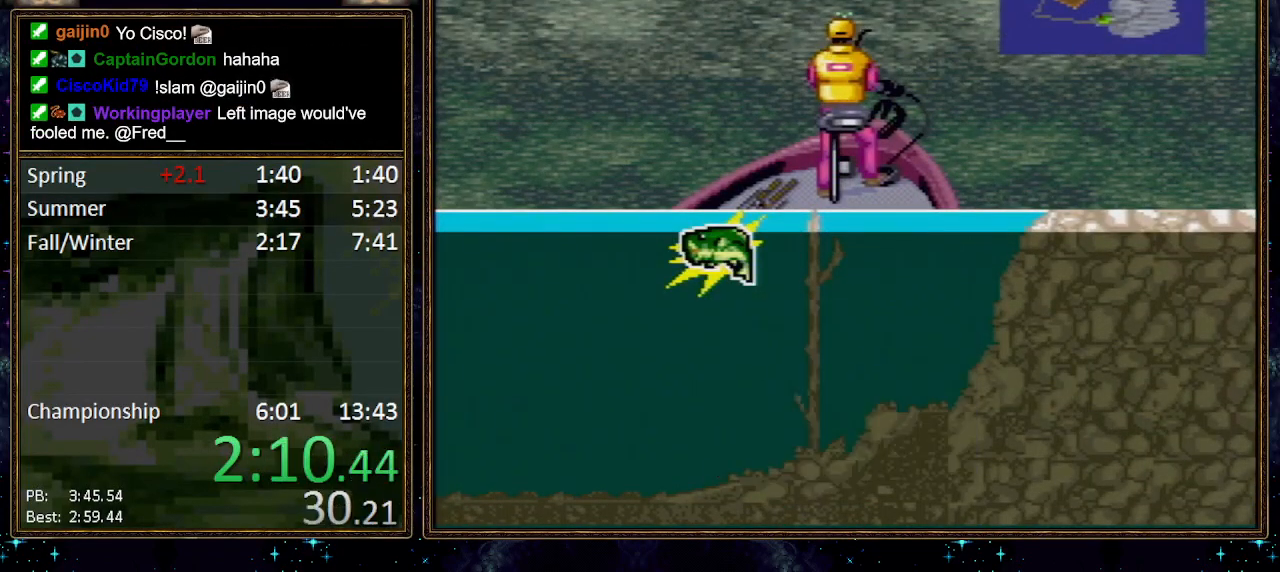
{"buttons": ["DPAD_DOWN"], "events": []}
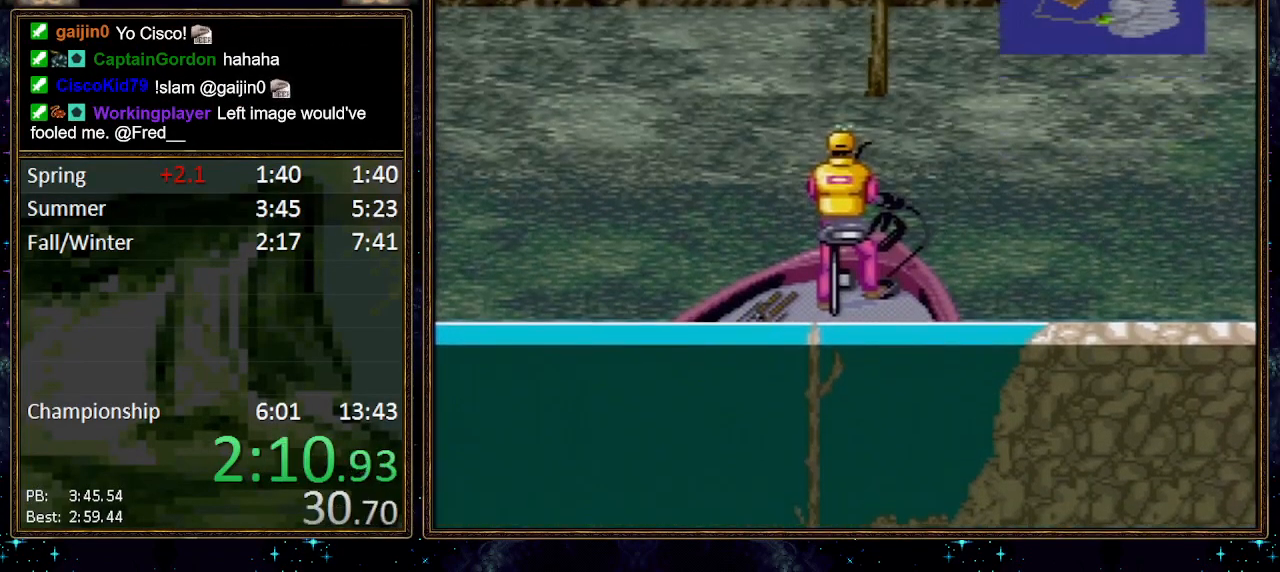
{"buttons": ["DPAD_DOWN"], "events": []}
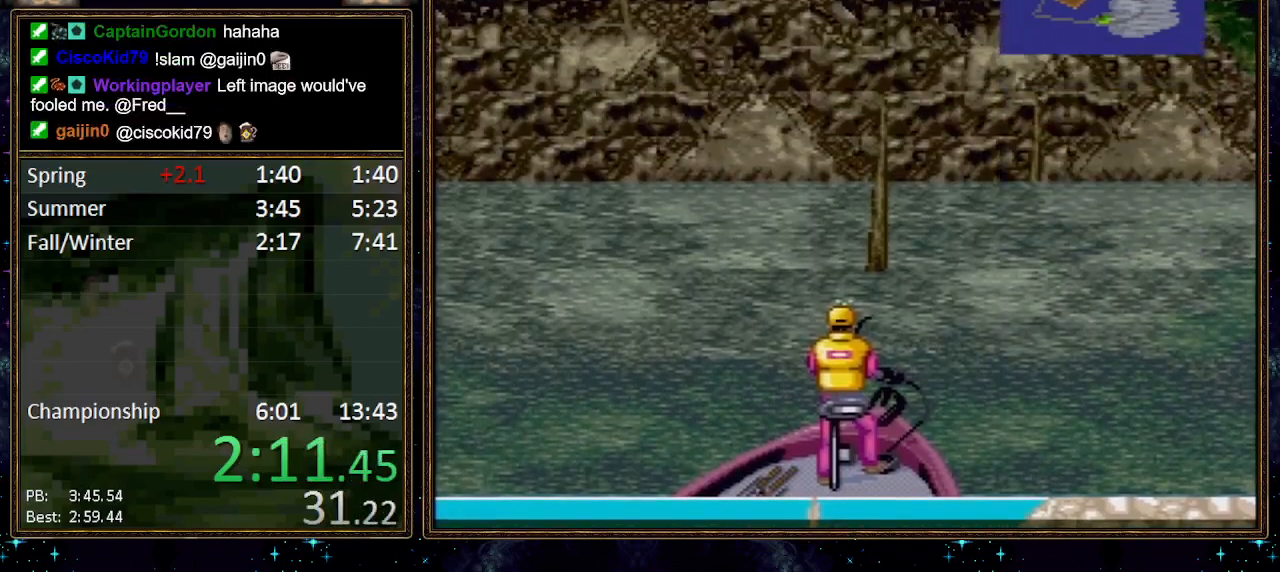
{"buttons": ["DPAD_DOWN"], "events": []}
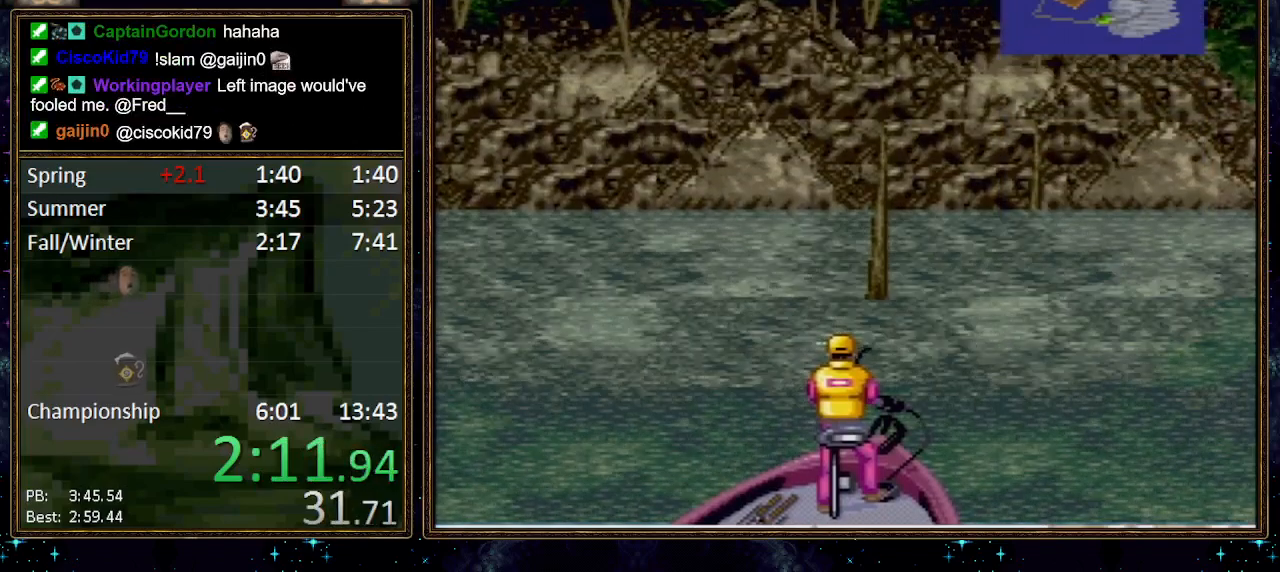
{"buttons": ["DPAD_DOWN"], "events": []}
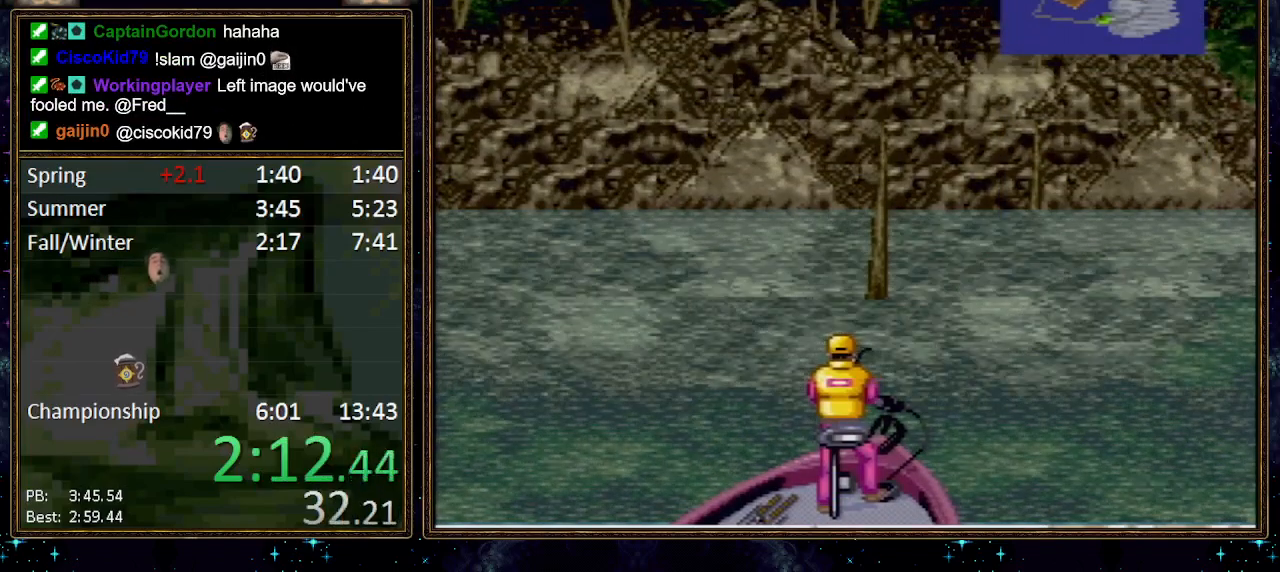
{"buttons": ["DPAD_DOWN"], "events": []}
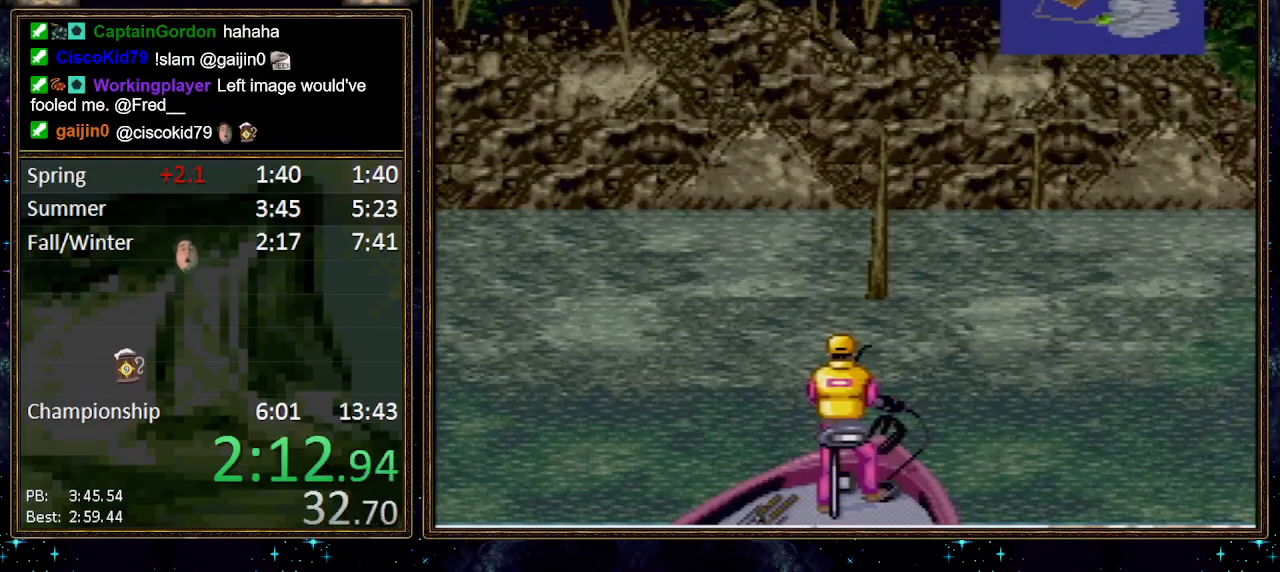
{"buttons": ["DPAD_DOWN"], "events": []}
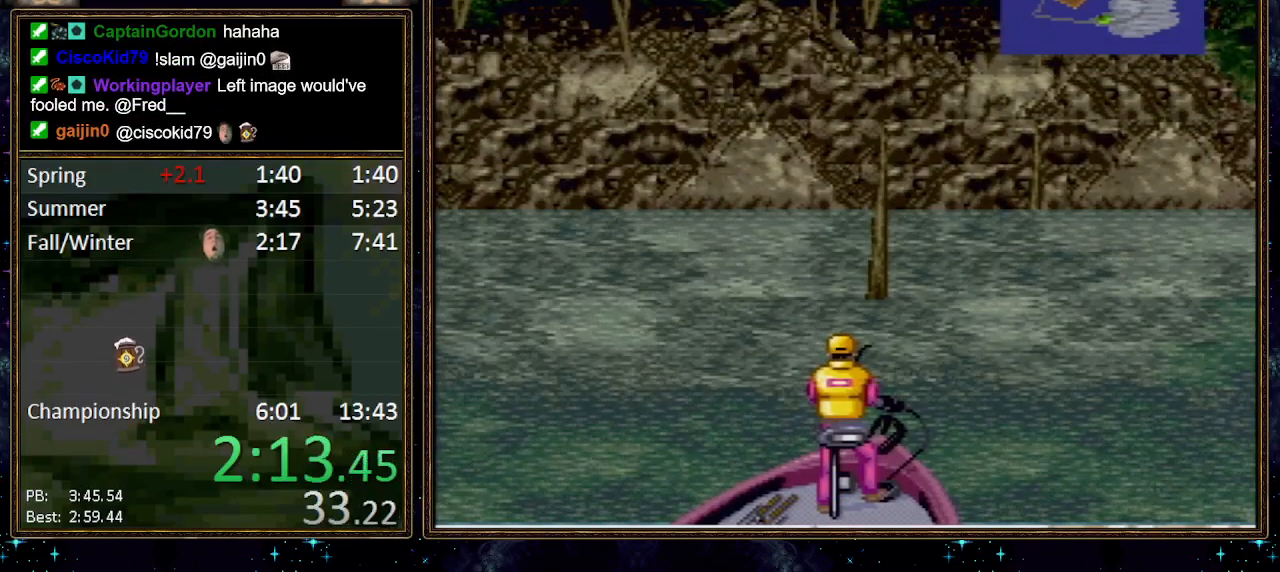
{"buttons": ["DPAD_DOWN"], "events": []}
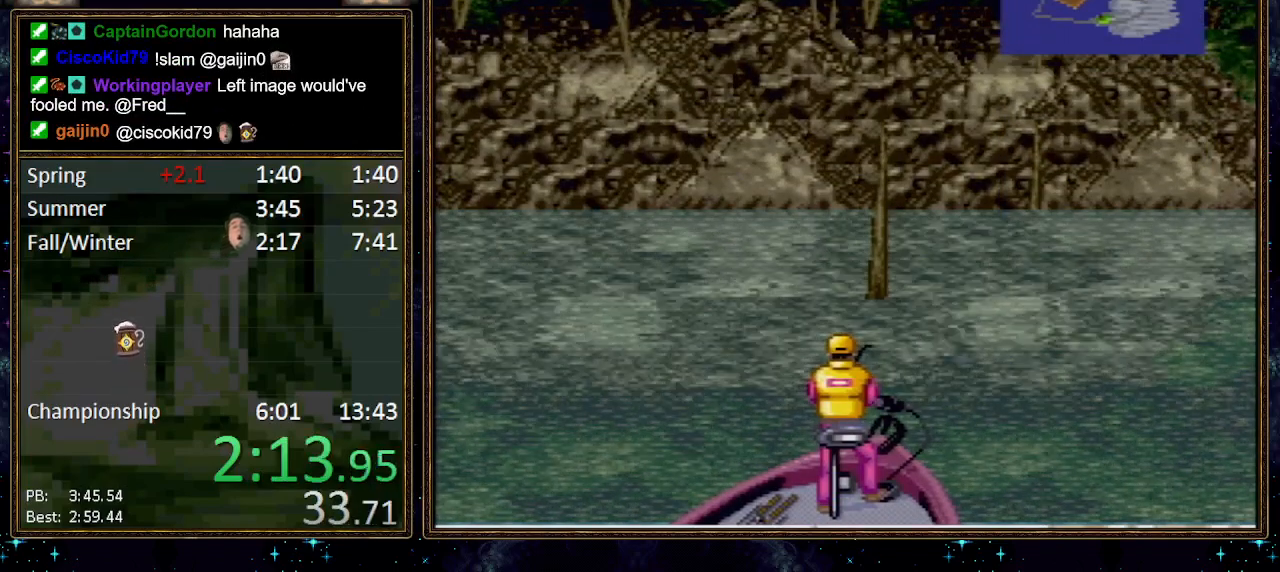
{"buttons": ["DPAD_DOWN"], "events": []}
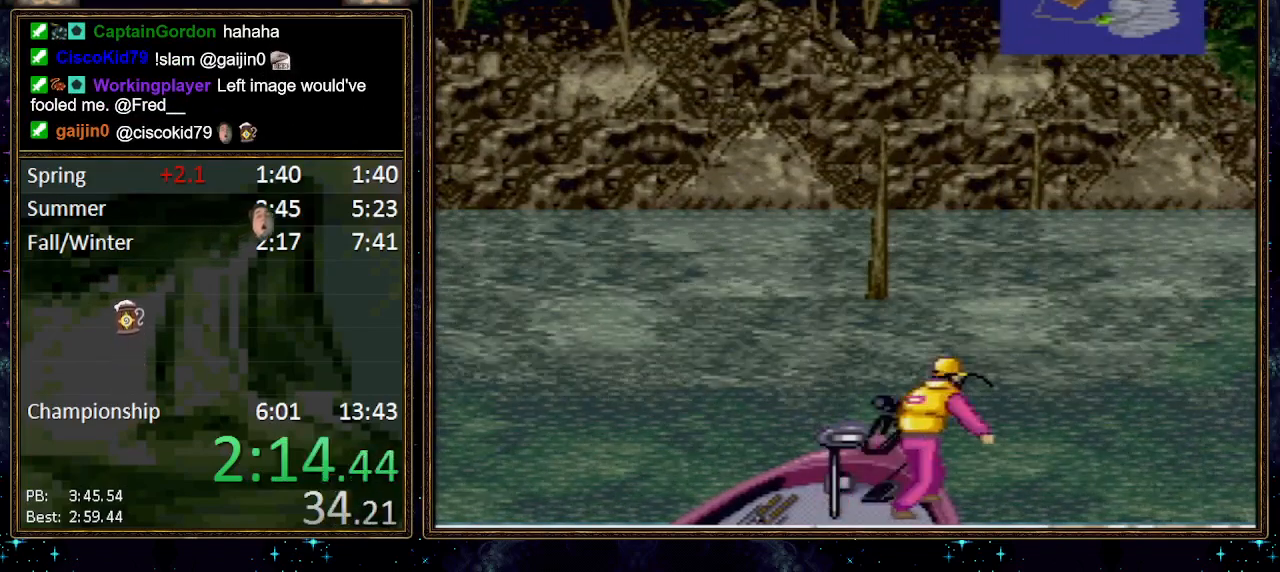
{"buttons": ["DPAD_DOWN"], "events": []}
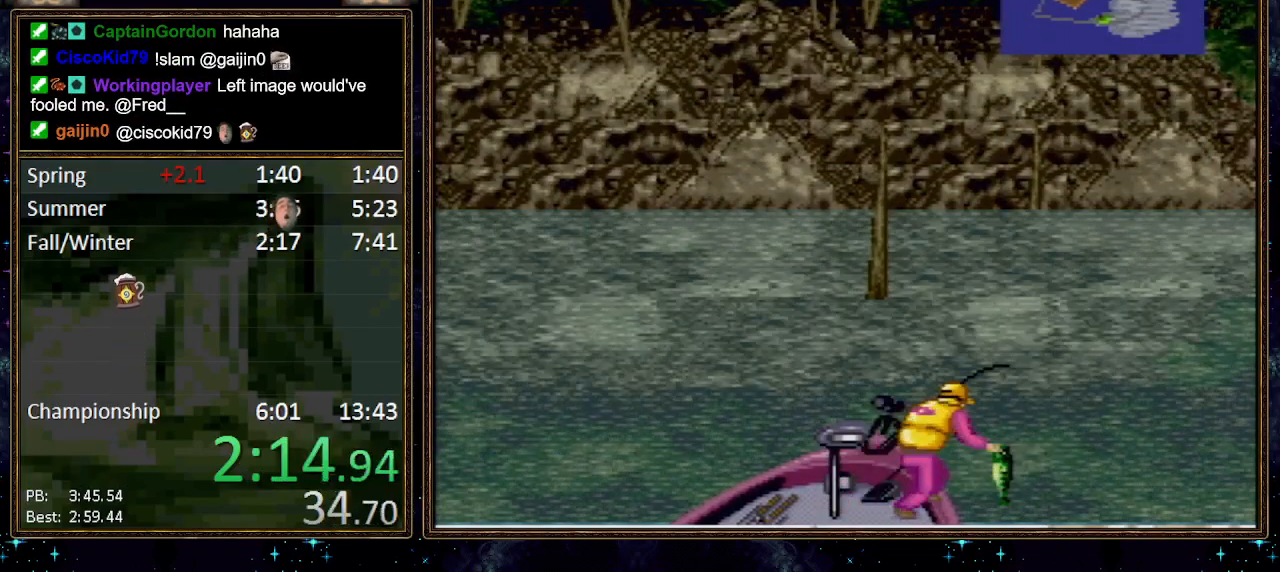
{"buttons": [], "events": [[100, "DPAD_DOWN", "up"], [250, "A", "down"], [317, "A", "up"], [367, "A", "down"], [400, "A", "up"], [467, "A", "down"], [500, "A", "up"]]}
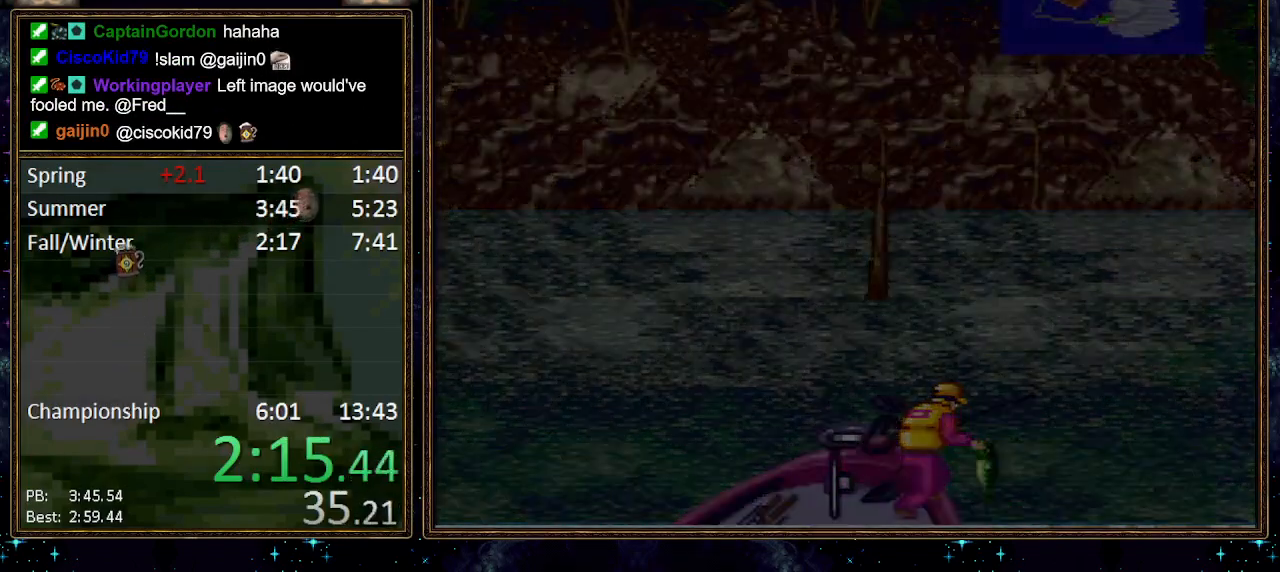
{"buttons": ["A"], "events": [[100, "A", "down"], [117, "A", "up"], [150, "A", "down"], [217, "A", "up"], [283, "A", "down"], [350, "A", "up"], [383, "A", "down"], [450, "A", "up"], [483, "A", "down"]]}
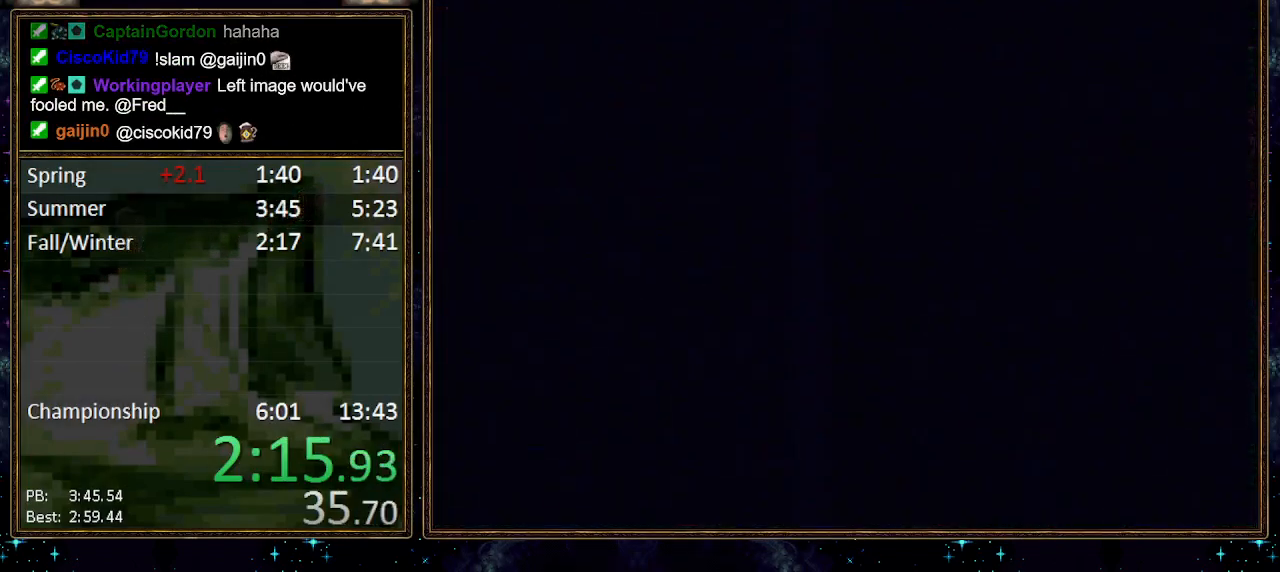
{"buttons": [], "events": [[33, "A", "up"], [100, "A", "down"], [133, "A", "up"], [183, "A", "down"], [217, "A", "up"], [317, "A", "down"], [350, "A", "up"], [400, "A", "down"], [467, "A", "up"]]}
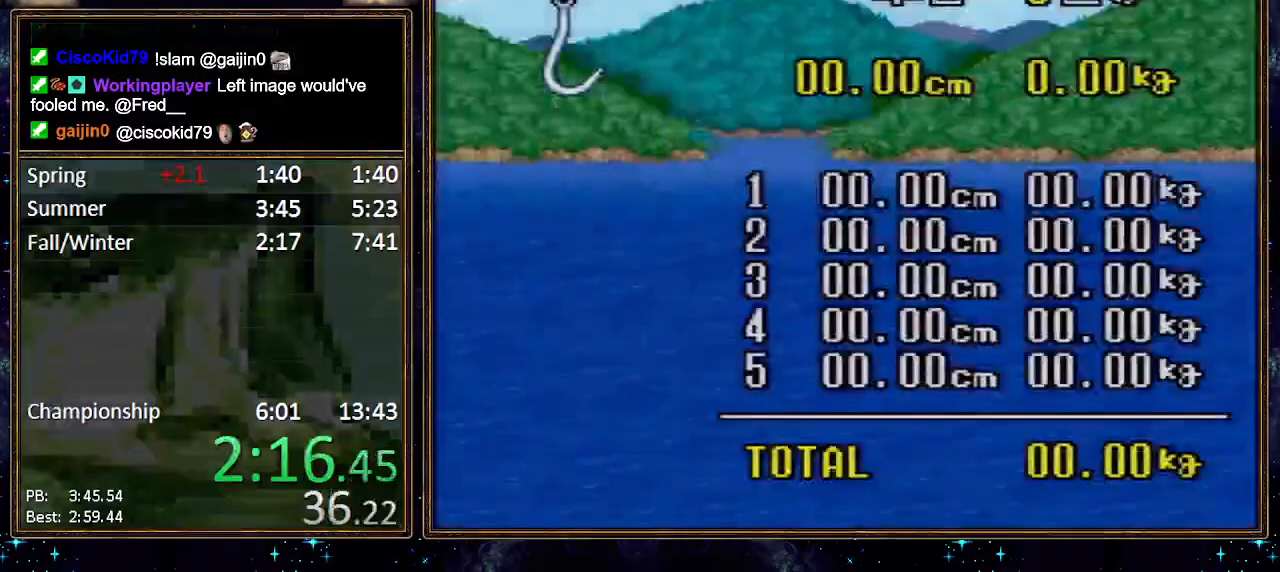
{"buttons": [], "events": [[33, "A", "down"], [67, "A", "up"], [133, "A", "down"], [167, "A", "up"], [217, "A", "down"], [283, "A", "up"], [350, "A", "down"], [417, "A", "up"], [467, "A", "down"], [500, "A", "up"]]}
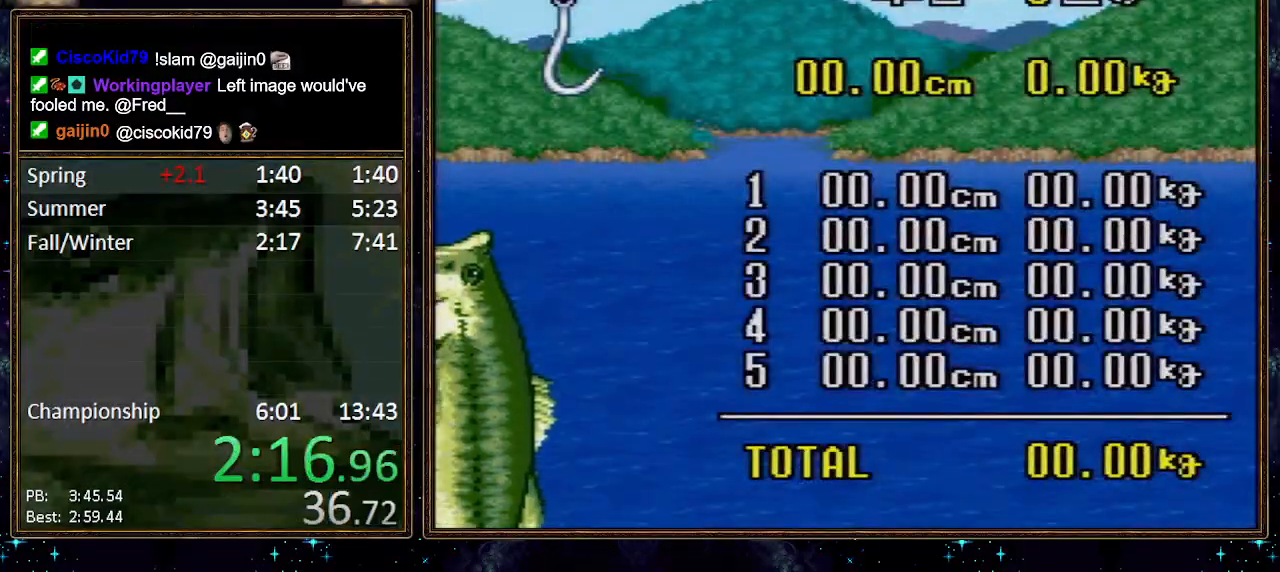
{"buttons": [], "events": [[100, "A", "down"], [250, "A", "up"], [400, "A", "down"], [433, "A", "up"]]}
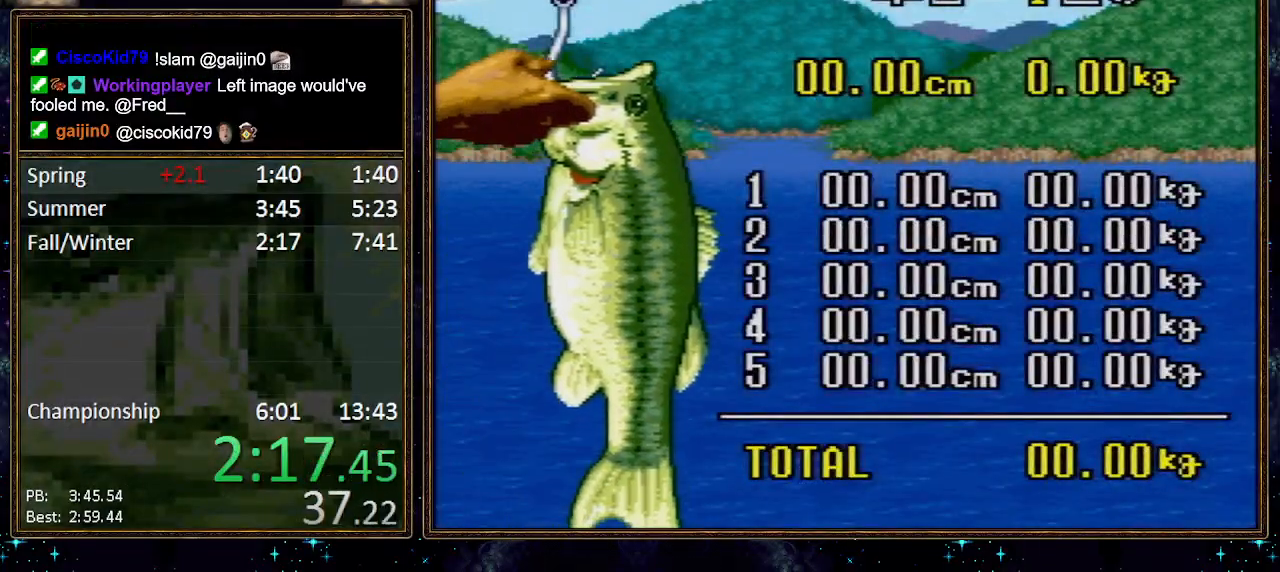
{"buttons": [], "events": [[67, "A", "down"], [150, "A", "up"], [183, "A", "down"], [250, "A", "up"], [283, "A", "down"], [317, "A", "up"], [417, "A", "down"], [450, "A", "up"]]}
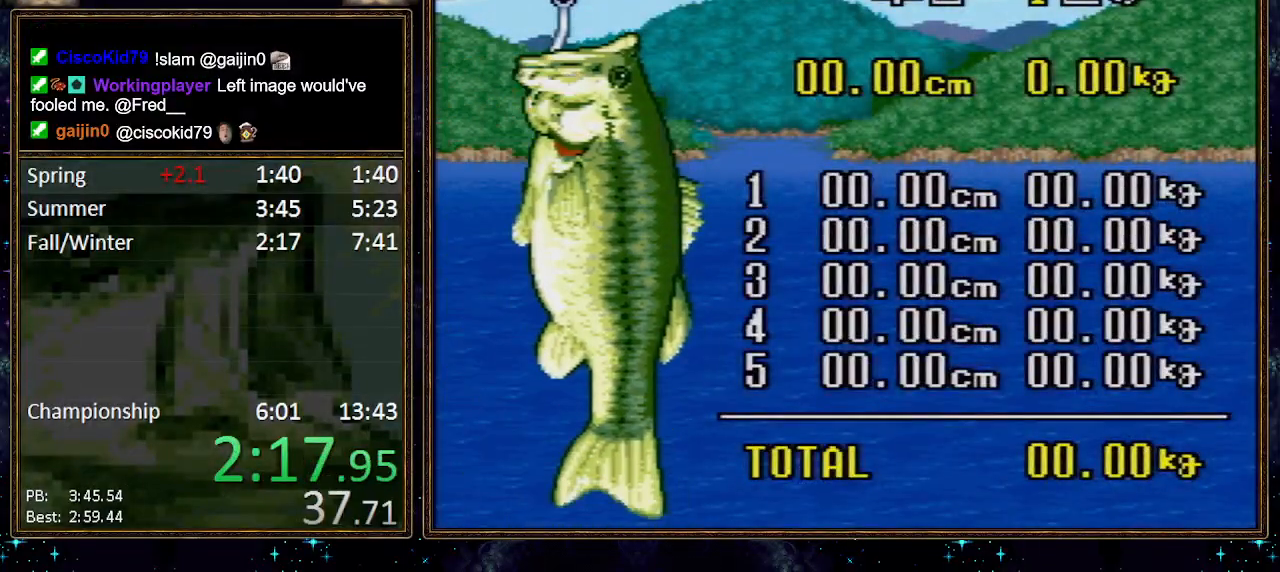
{"buttons": [], "events": [[183, "A", "down"], [217, "A", "up"], [283, "A", "down"], [350, "A", "up"], [383, "A", "down"], [400, "A", "up"], [467, "A", "down"], [500, "A", "up"]]}
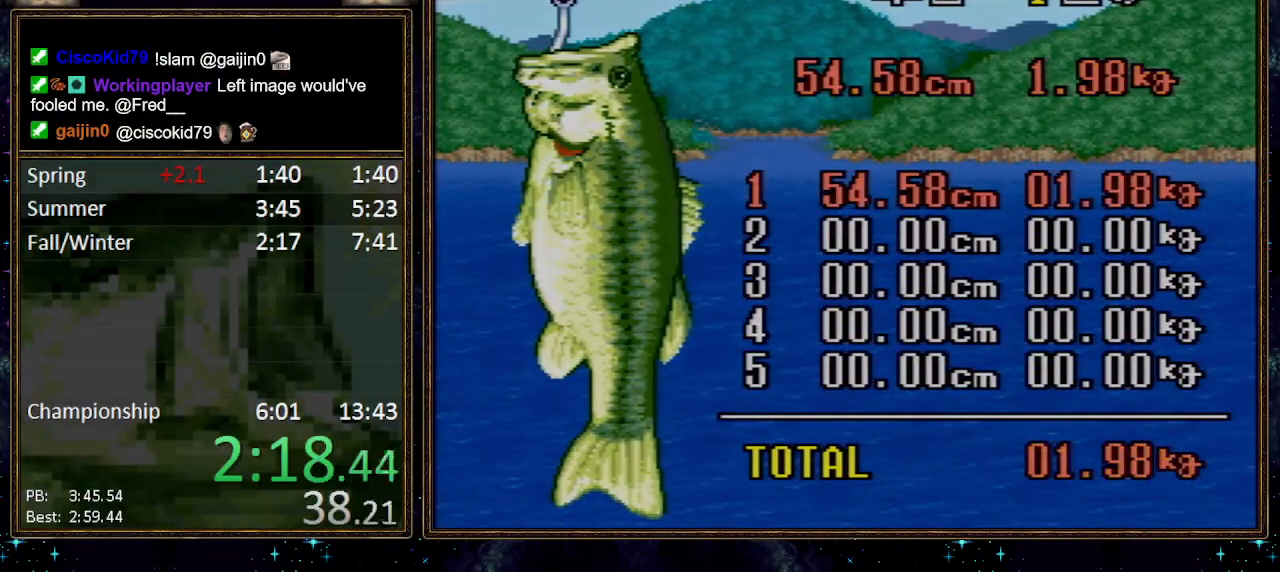
{"buttons": [], "events": [[67, "A", "down"], [100, "A", "up"], [133, "A", "down"], [200, "A", "up"]]}
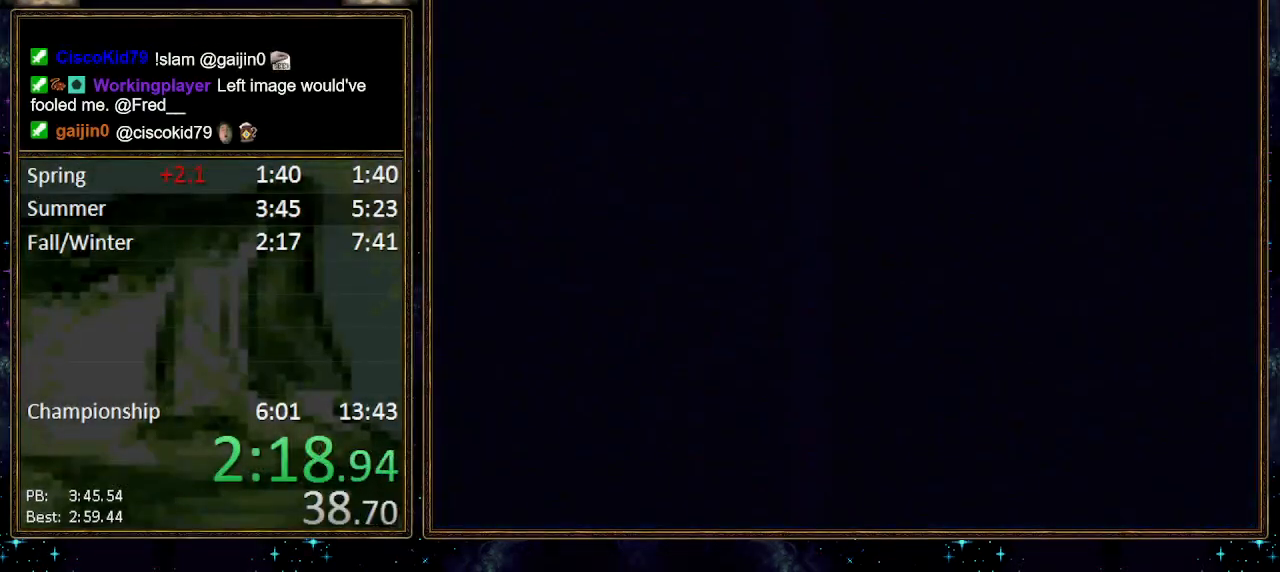
{"buttons": [], "events": [[183, "A", "down"], [250, "A", "up"], [400, "A", "down"], [467, "A", "up"]]}
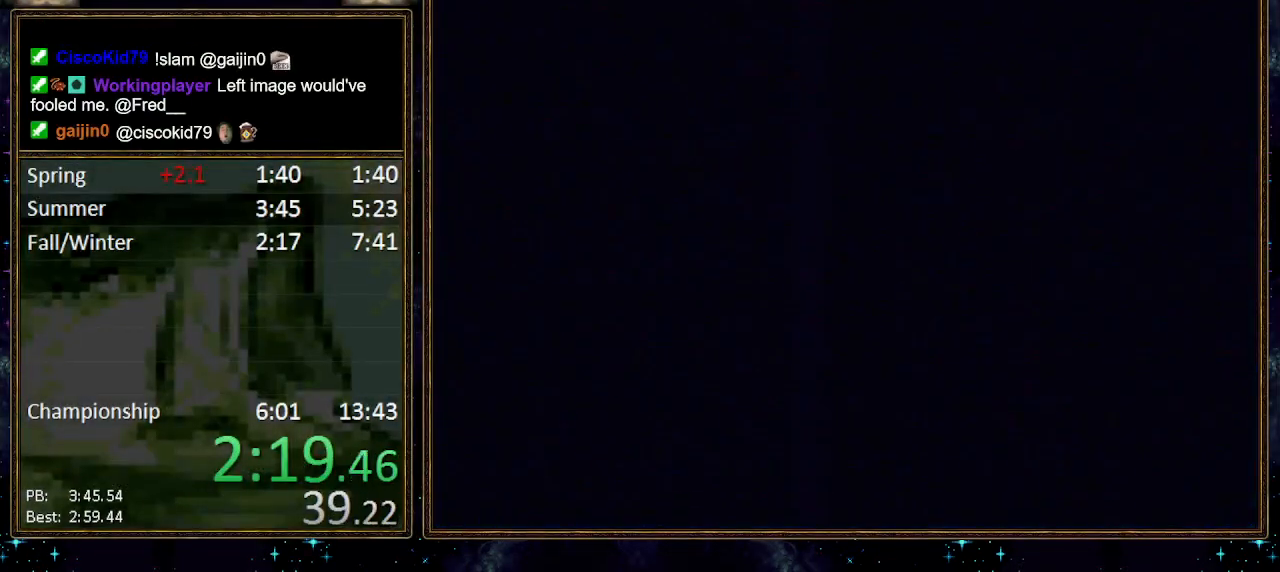
{"buttons": [], "events": [[83, "A", "down"], [150, "A", "up"], [300, "A", "down"], [350, "A", "up"], [450, "A", "down"], [500, "A", "up"]]}
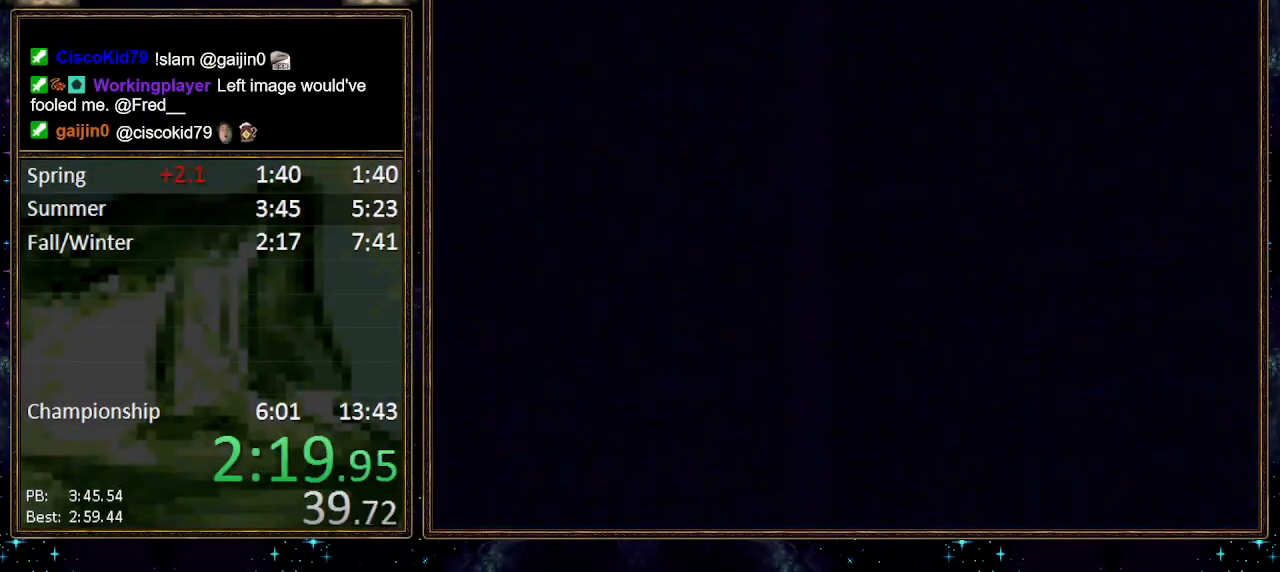
{"buttons": ["A"], "events": [[117, "A", "down"], [183, "A", "up"], [283, "A", "down"], [350, "A", "up"], [433, "A", "down"]]}
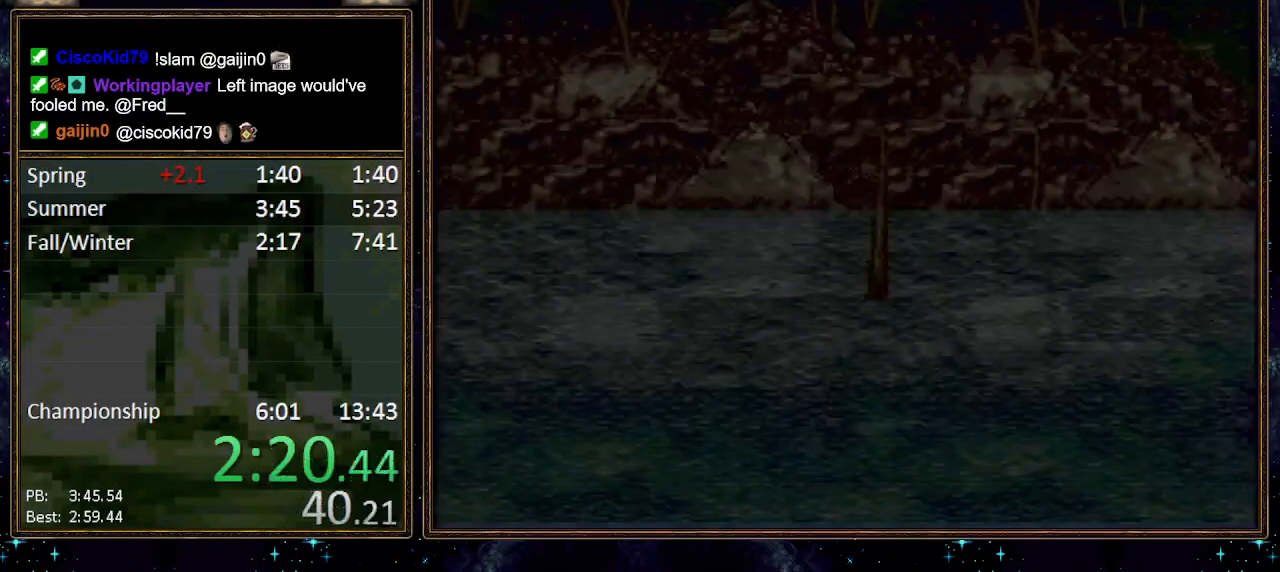
{"buttons": ["A"], "events": [[33, "A", "up"], [133, "A", "down"], [200, "A", "up"], [283, "A", "down"], [350, "A", "up"], [417, "A", "down"]]}